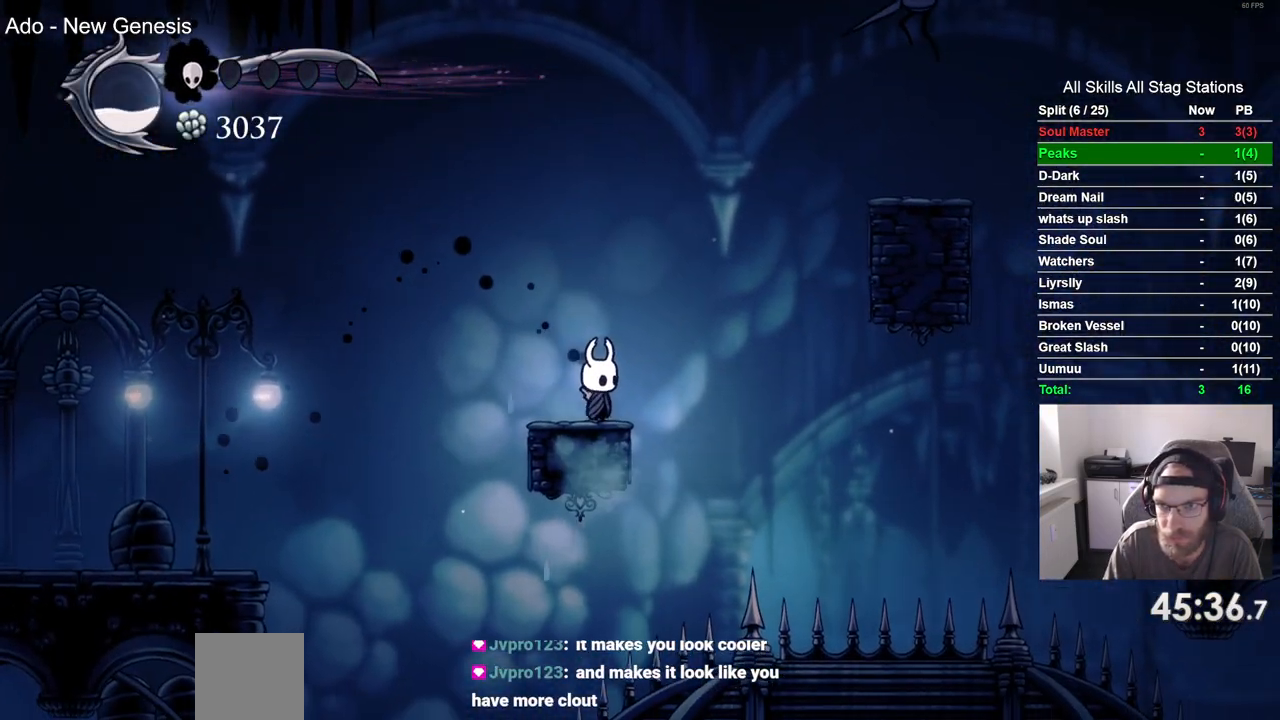
Gameplay with a controller (PlayStation layout); each line is a JSON object with the inputs held at the frame after it. "events" lists button and stick changes between this image and that frame as [ms after this image, input, new state], when the widget could be followed in between. Not read: L3 R3.
{"buttons": [], "left_stick": "center", "right_stick": "center", "events": []}
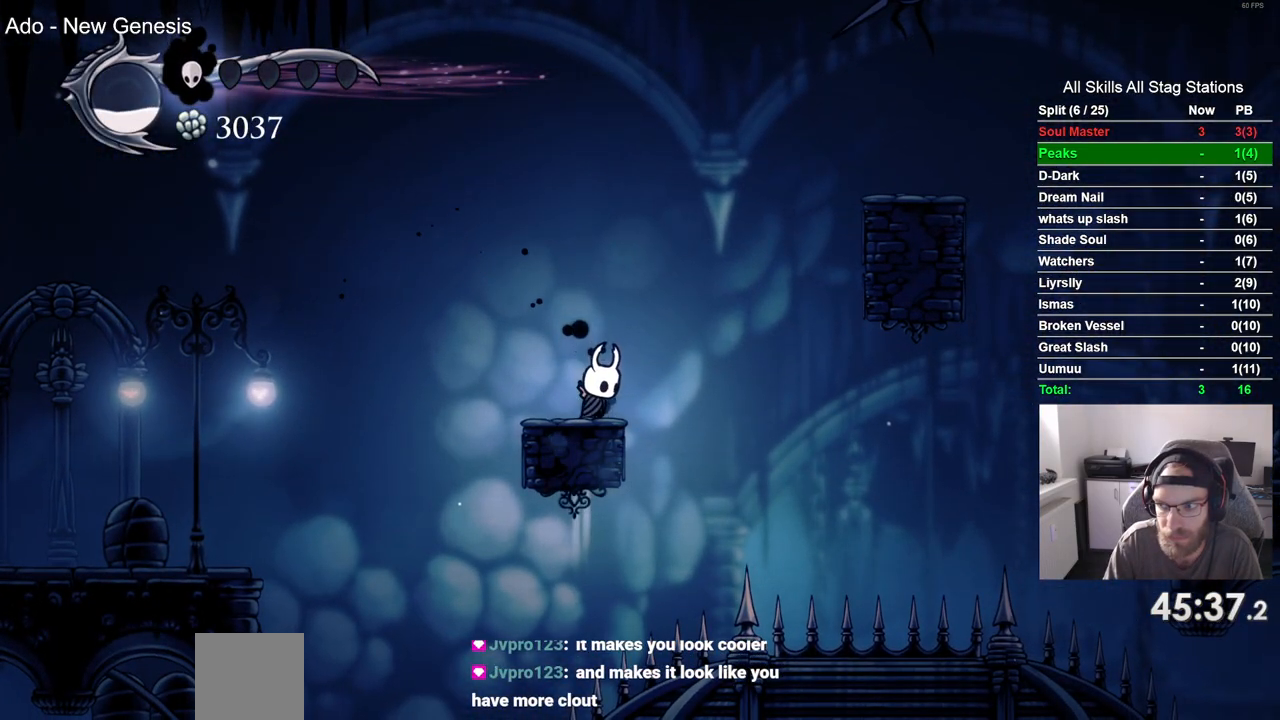
{"buttons": ["CROSS"], "left_stick": "center", "right_stick": "center", "events": [[233, "DPAD_RIGHT", "down"], [267, "CROSS", "down"], [483, "DPAD_RIGHT", "up"]]}
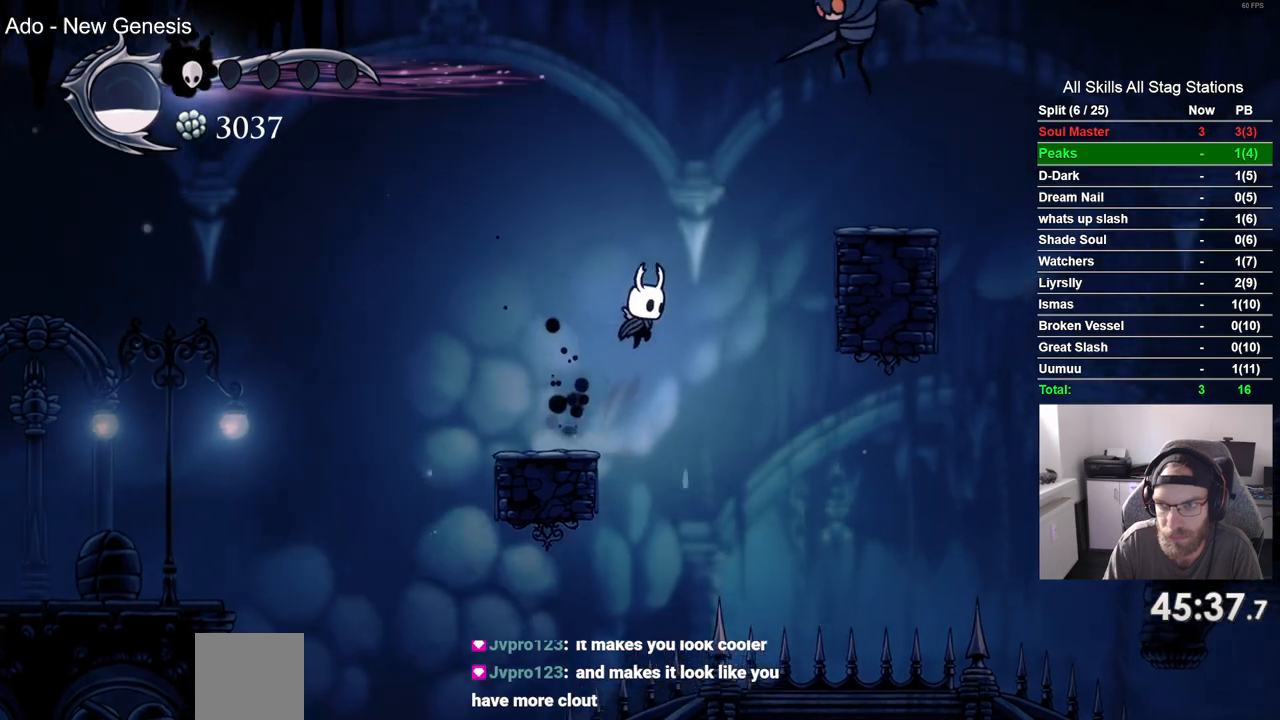
{"buttons": [], "left_stick": "center", "right_stick": "center", "events": [[33, "DPAD_LEFT", "down"], [133, "CROSS", "up"], [317, "DPAD_LEFT", "up"]]}
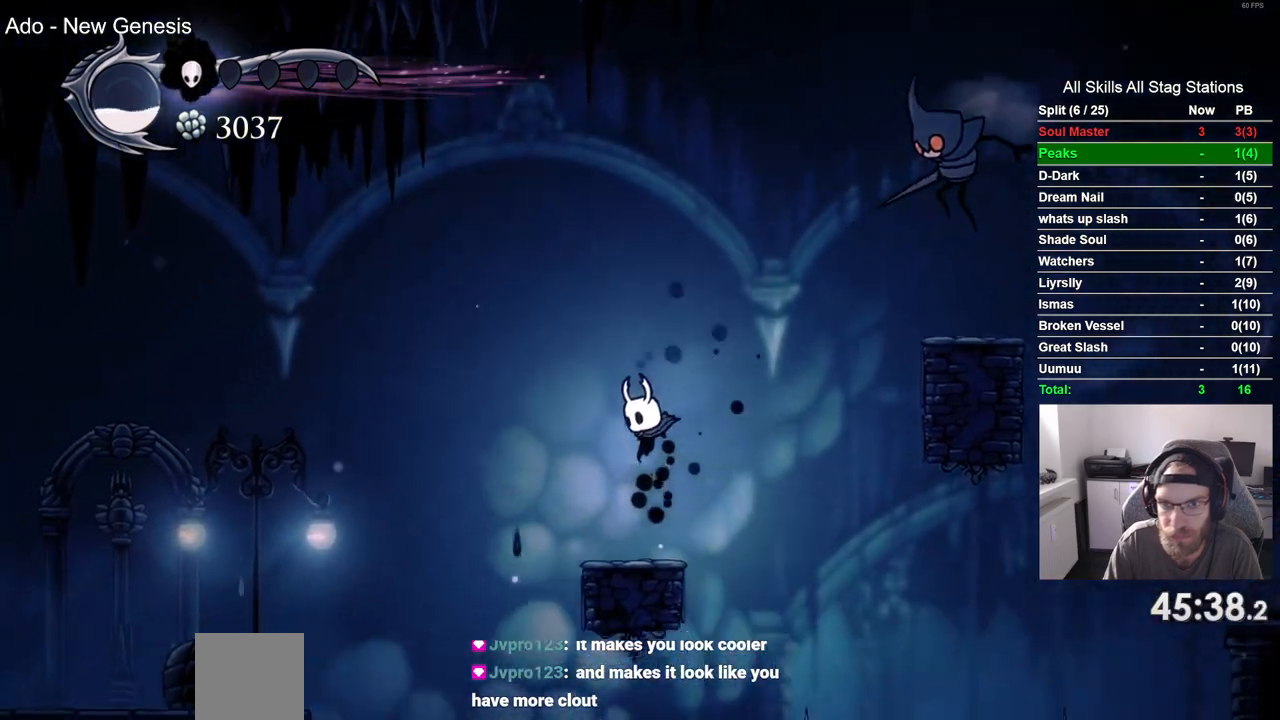
{"buttons": [], "left_stick": "center", "right_stick": "center", "events": []}
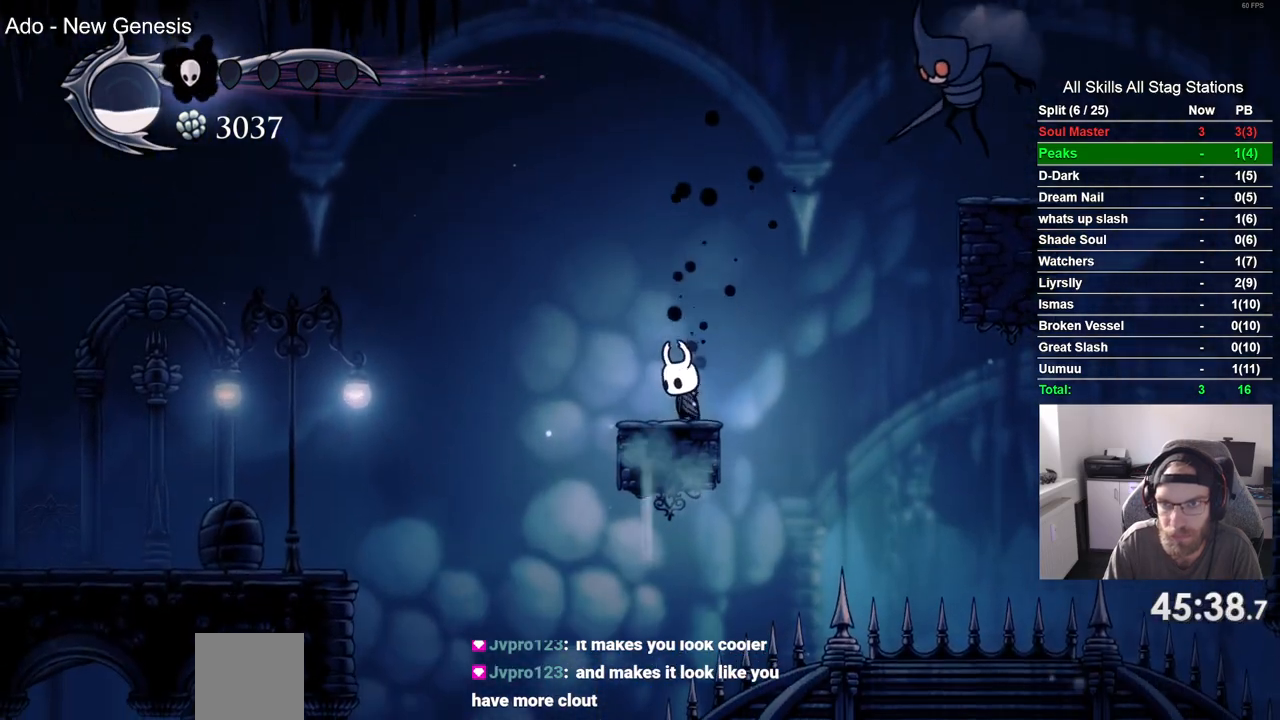
{"buttons": ["DPAD_LEFT"], "left_stick": "center", "right_stick": "center", "events": [[300, "DPAD_LEFT", "down"]]}
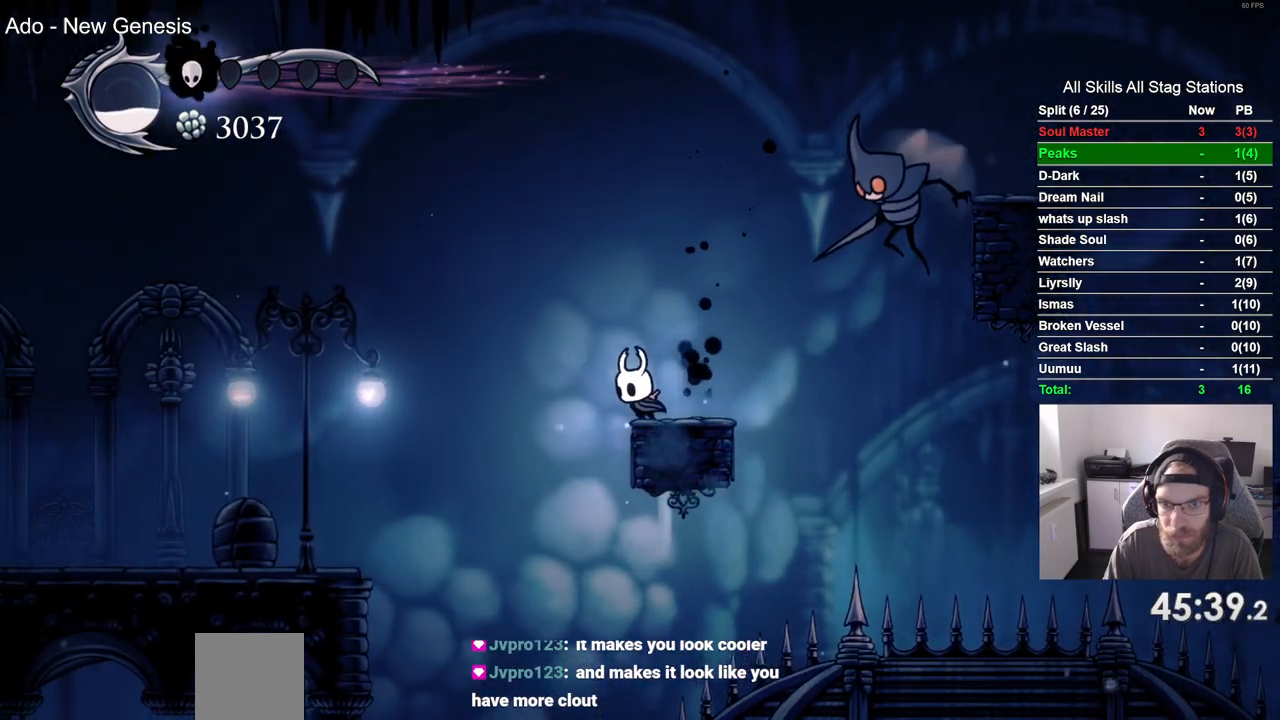
{"buttons": ["DPAD_LEFT"], "left_stick": "center", "right_stick": "center", "events": []}
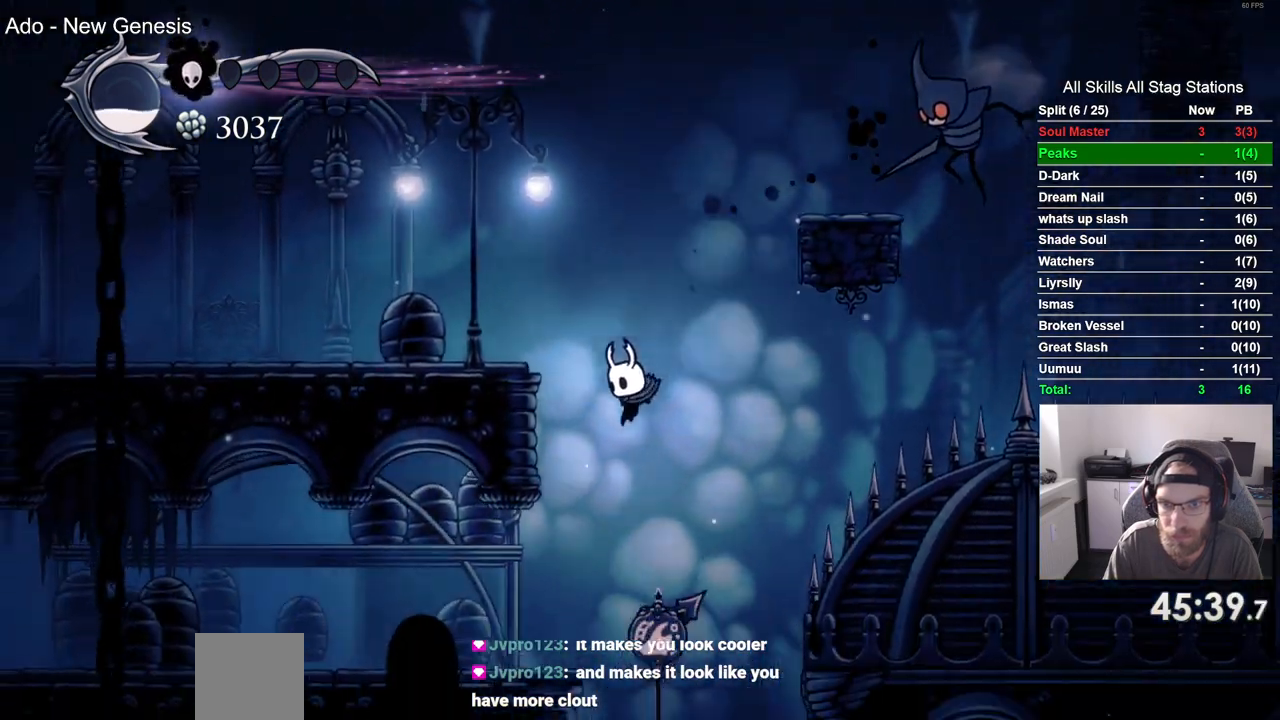
{"buttons": ["DPAD_RIGHT"], "left_stick": "center", "right_stick": "center", "events": [[417, "DPAD_LEFT", "up"], [433, "DPAD_RIGHT", "down"]]}
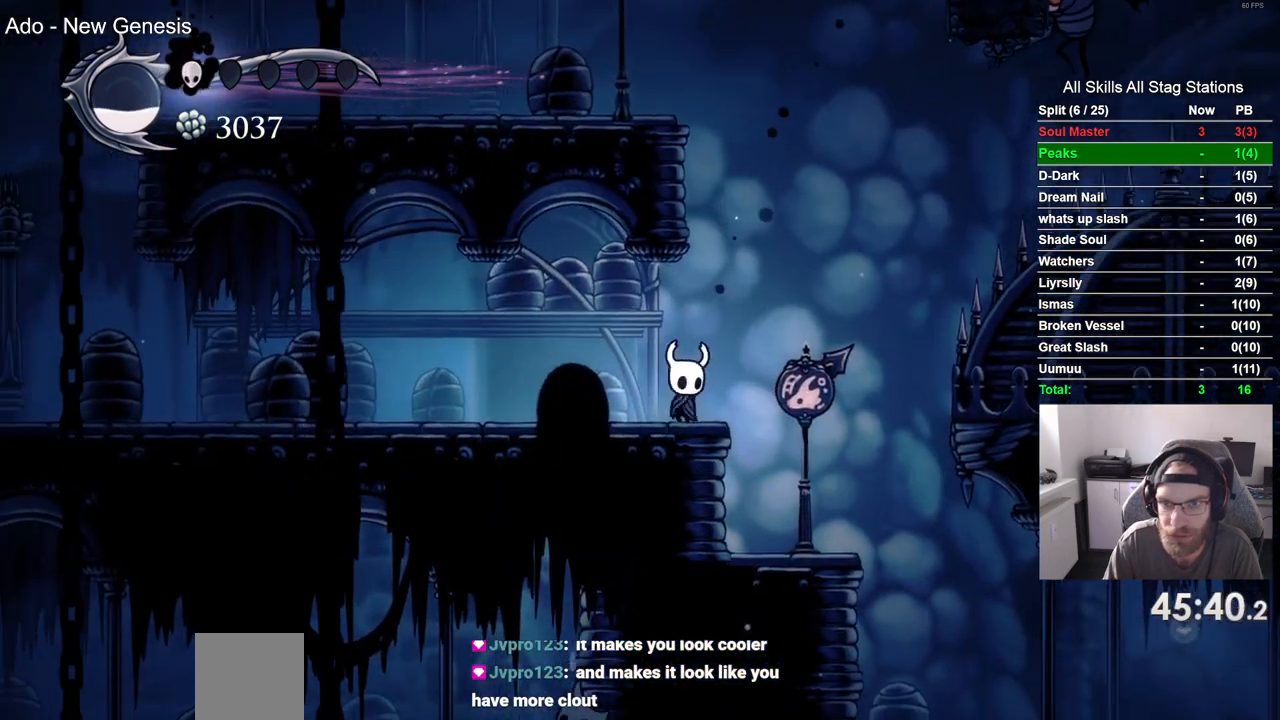
{"buttons": [], "left_stick": "center", "right_stick": "center", "events": [[467, "DPAD_RIGHT", "up"]]}
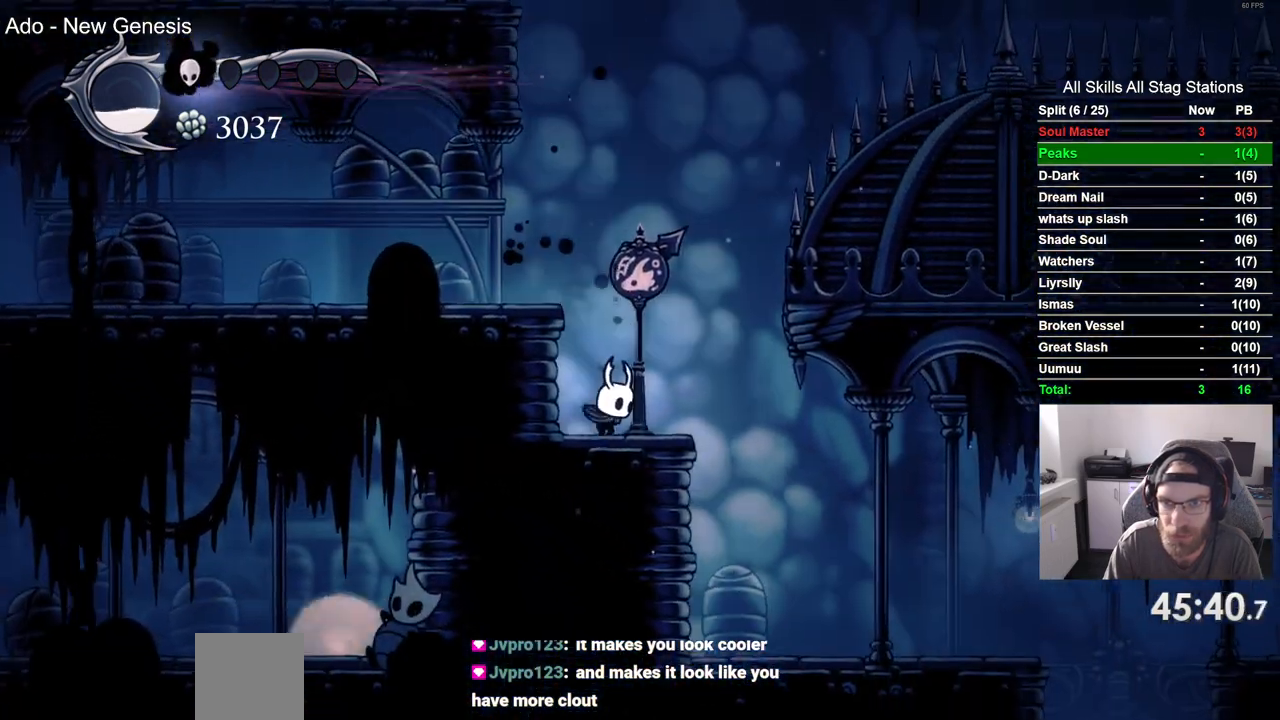
{"buttons": ["CROSS", "DPAD_RIGHT"], "left_stick": "center", "right_stick": "center", "events": [[483, "CROSS", "down"], [500, "DPAD_RIGHT", "down"]]}